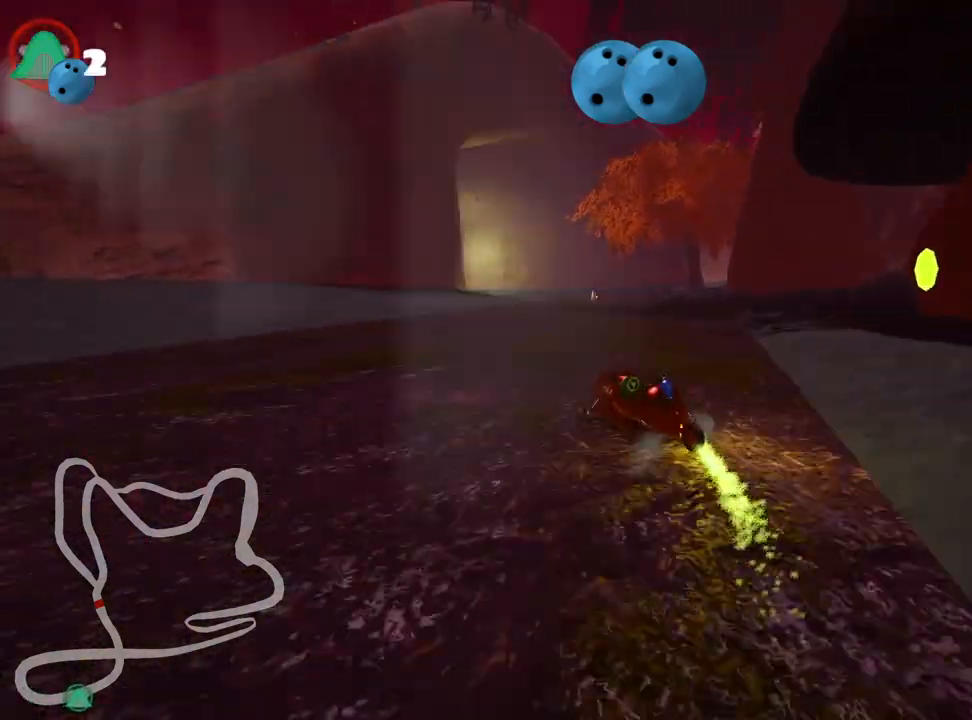
Gameplay with keyboard; each line is a JSON object with the keys held at the frame after it. "events" lists presses ("down") and releases ("up") of "down", "fire", "flag", "left", "look", "nitro", "right", "skid" and "up" between this image and that frame as [ms after this image, input, new state], when the widget could be followed in between. No other keys are recorded. Mouse input is not recorded. Key names are as the overlay labels them; some are game actions (e.g. jump) rather than physical keys.
{"keys": ["right", "skid", "up"], "events": []}
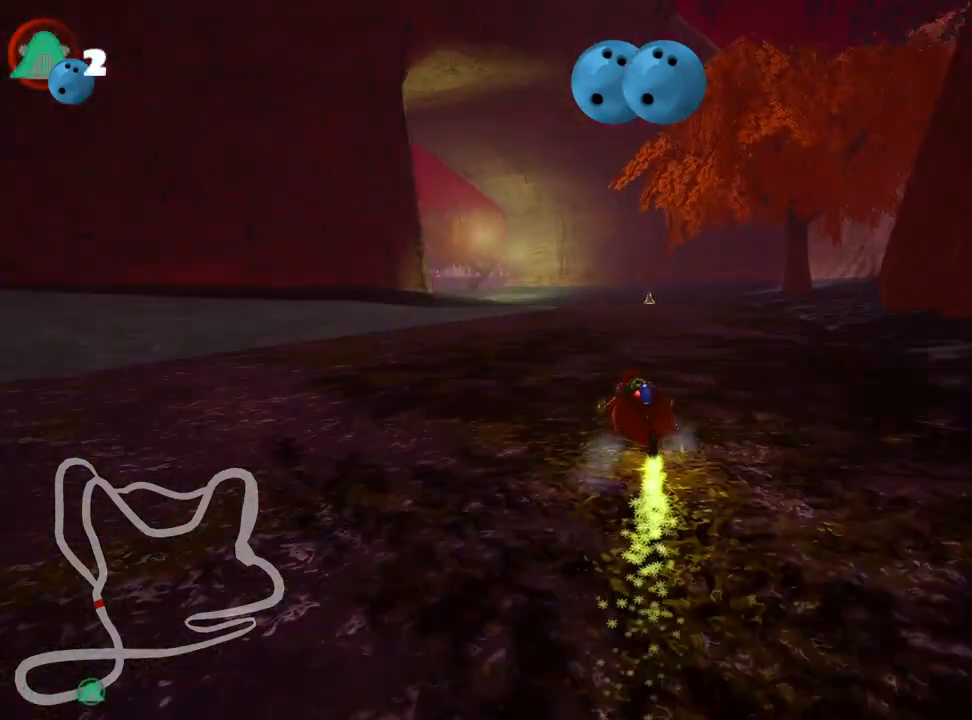
{"keys": ["right", "skid", "up"], "events": [[317, "nitro", "down"], [450, "nitro", "up"]]}
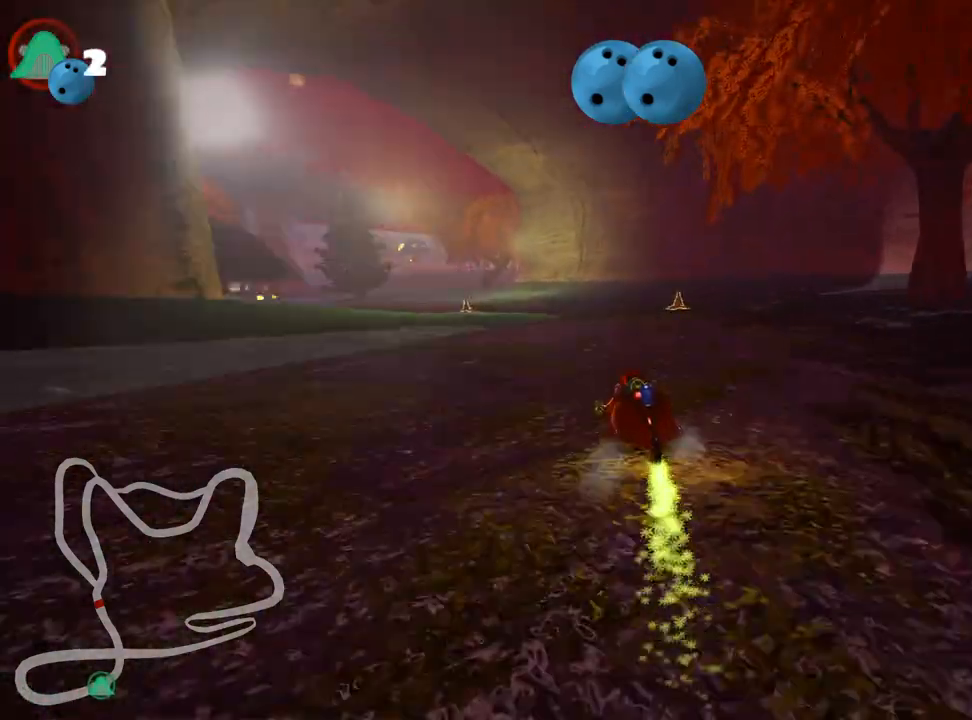
{"keys": ["right", "skid", "up"], "events": []}
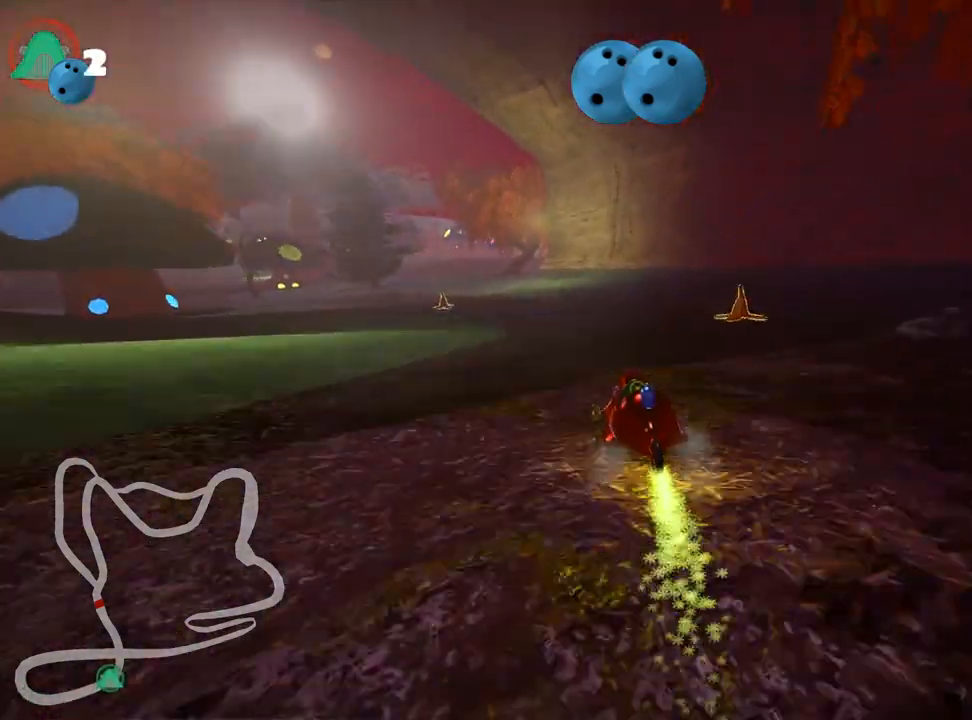
{"keys": ["left", "right", "skid", "up"], "events": [[417, "left", "down"]]}
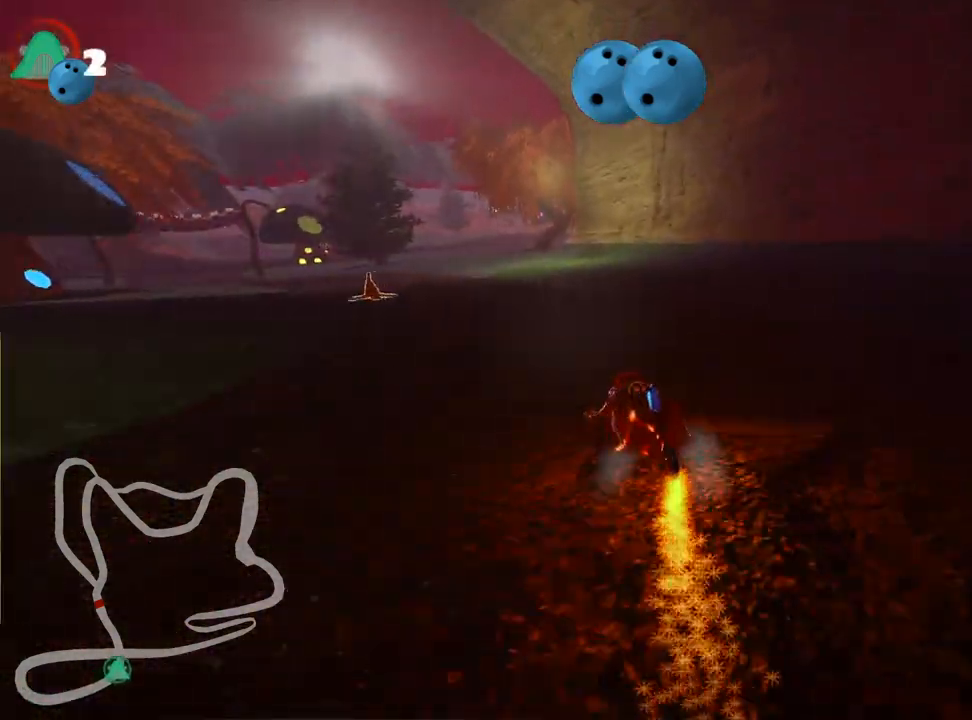
{"keys": ["up"], "events": [[50, "right", "up"], [350, "left", "up"], [367, "skid", "up"]]}
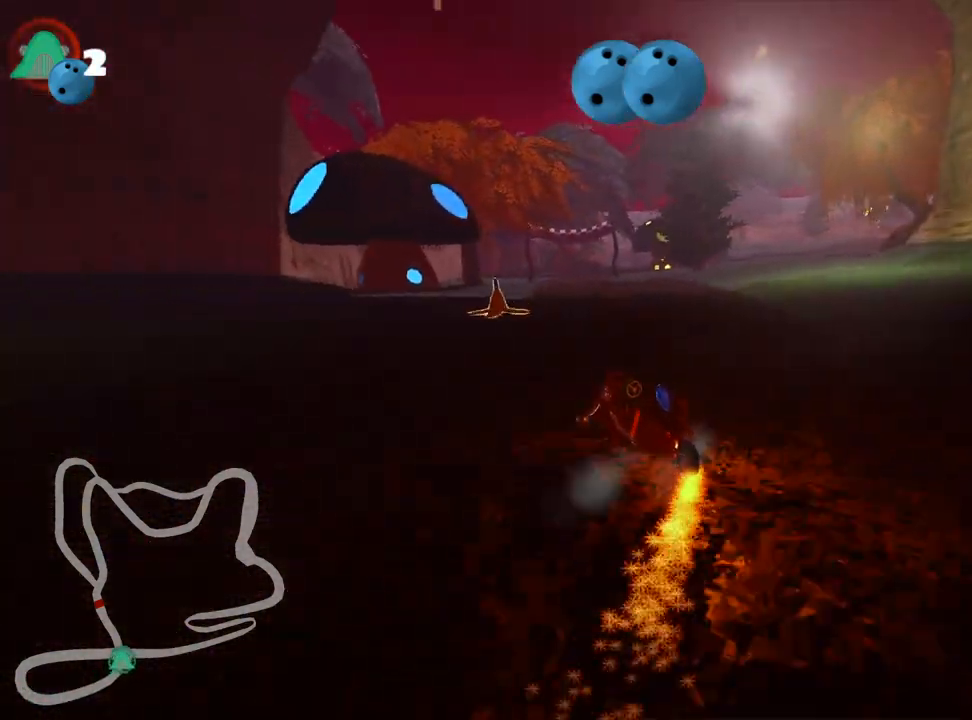
{"keys": ["right", "up"], "events": [[367, "right", "down"]]}
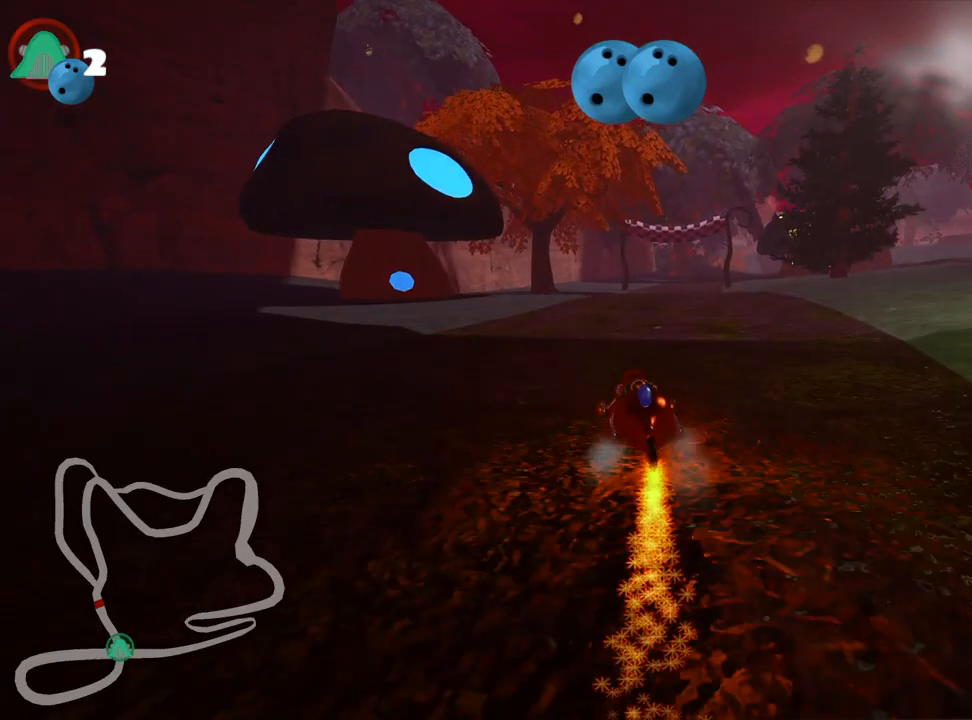
{"keys": ["up"], "events": [[83, "right", "up"], [267, "left", "down"], [417, "left", "up"]]}
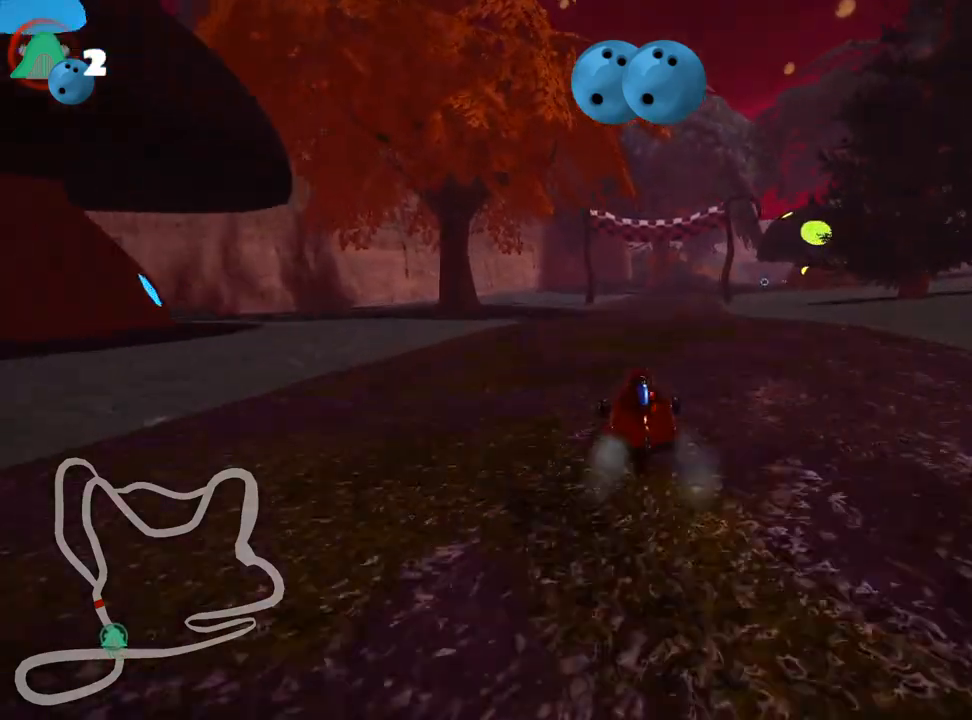
{"keys": ["left", "skid", "up"], "events": [[167, "skid", "down"], [183, "right", "down"], [300, "right", "up"], [317, "left", "down"]]}
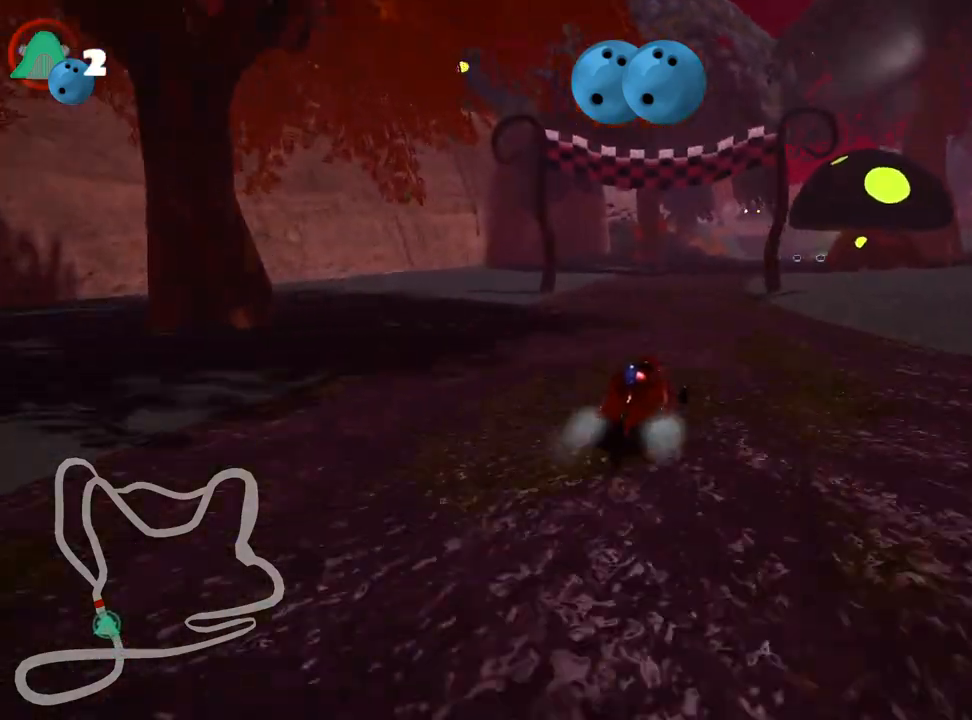
{"keys": ["left", "skid", "up"], "events": [[217, "right", "down"], [267, "left", "up"], [317, "left", "down"], [350, "right", "up"]]}
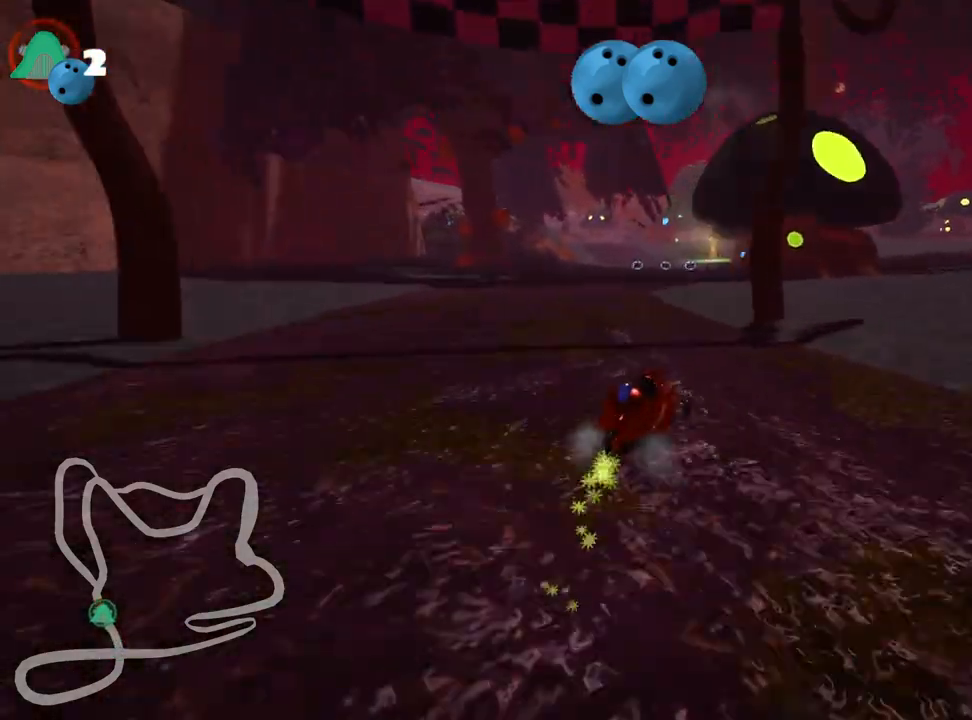
{"keys": ["left", "up"], "events": [[483, "skid", "up"]]}
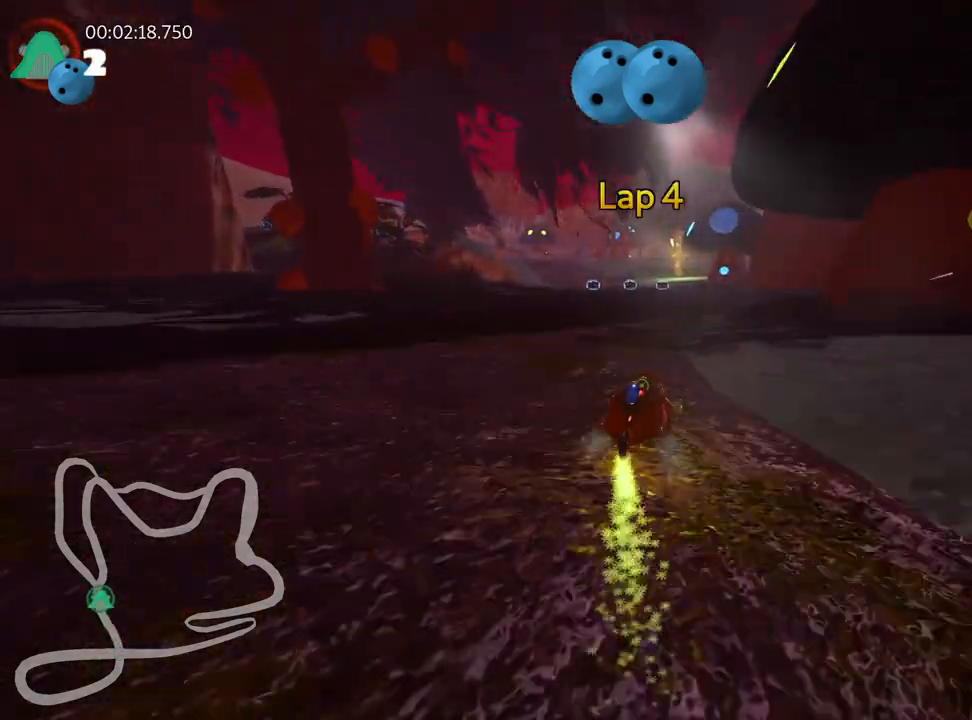
{"keys": ["right", "up"], "events": [[83, "left", "up"], [450, "right", "down"]]}
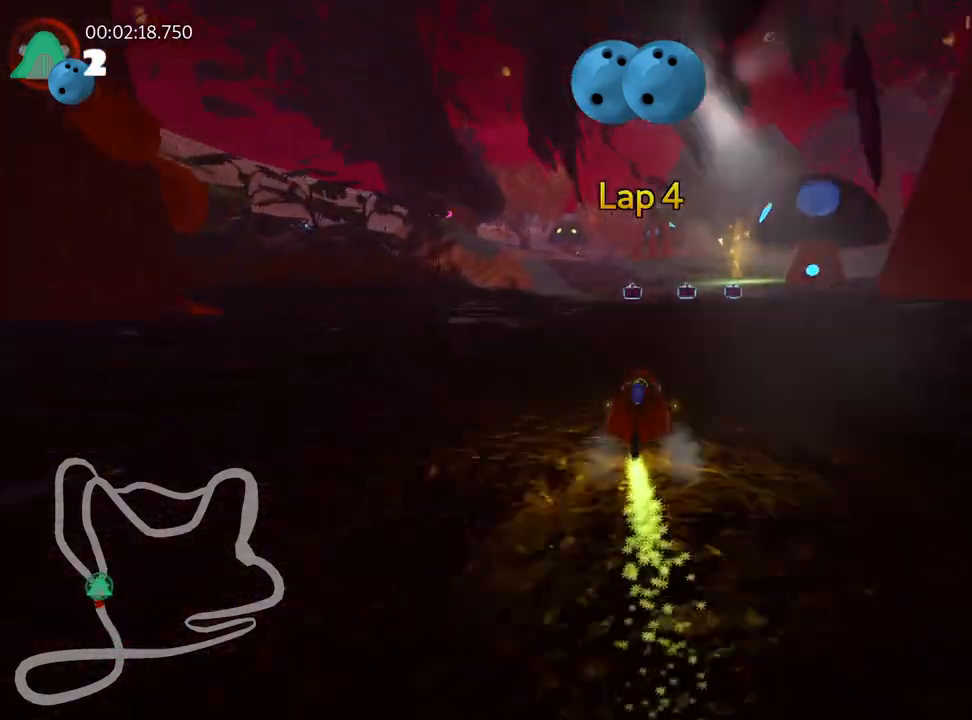
{"keys": ["skid", "up"], "events": [[217, "right", "up"], [300, "left", "down"], [317, "skid", "down"], [467, "left", "up"]]}
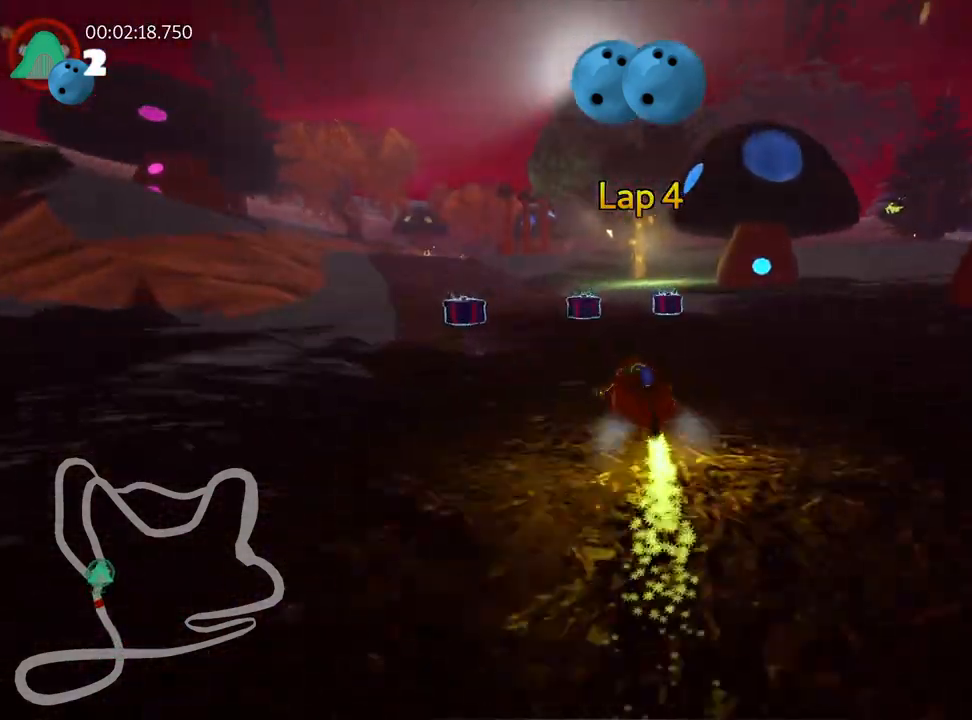
{"keys": ["right", "skid", "up"], "events": [[117, "left", "down"], [383, "right", "down"], [450, "left", "up"]]}
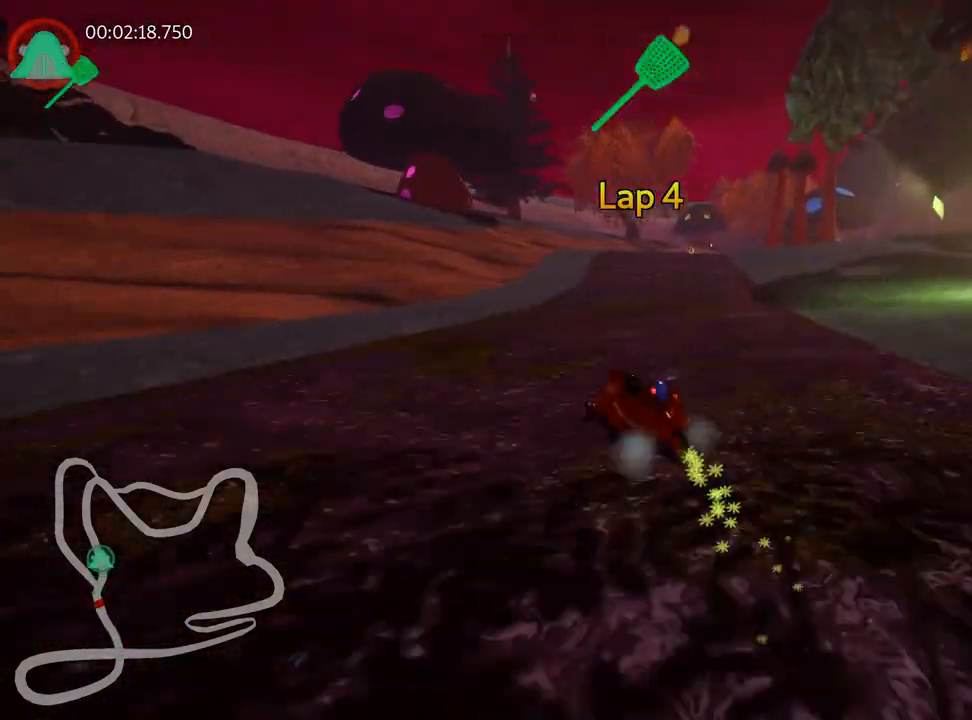
{"keys": ["right", "up"], "events": [[483, "skid", "up"]]}
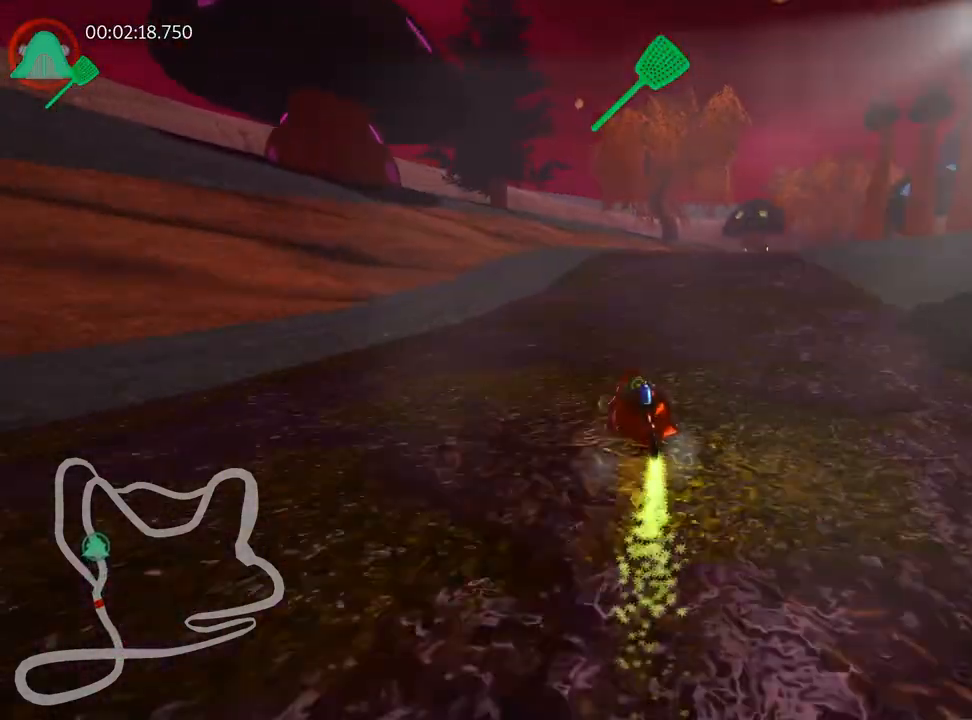
{"keys": ["left", "up"], "events": [[233, "right", "up"], [333, "left", "down"]]}
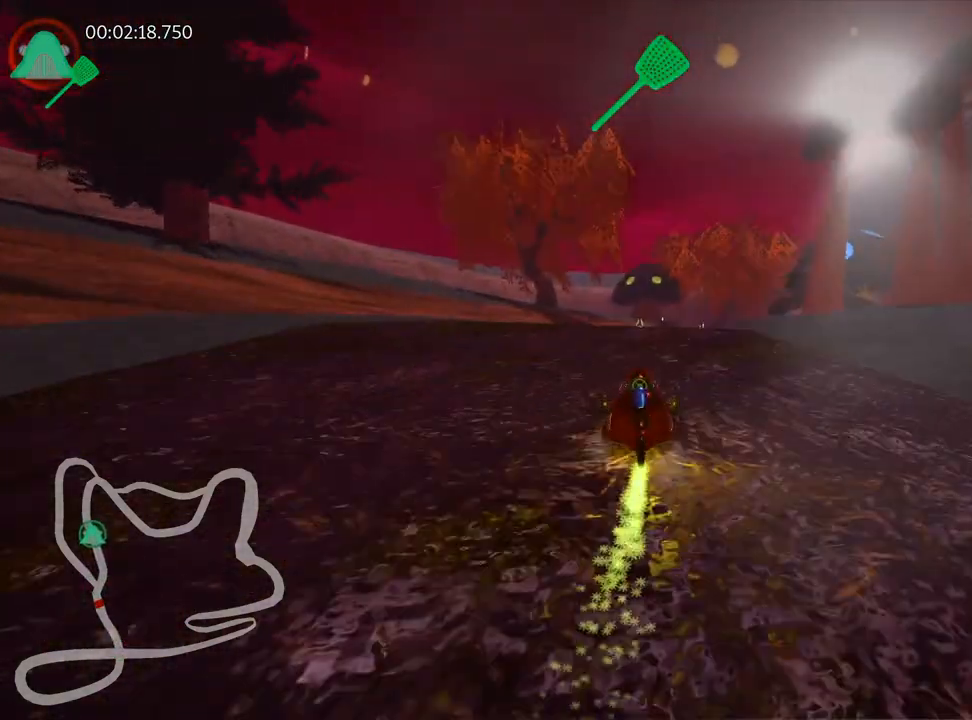
{"keys": ["right", "skid", "up"], "events": [[133, "left", "up"], [233, "skid", "down"], [250, "right", "down"]]}
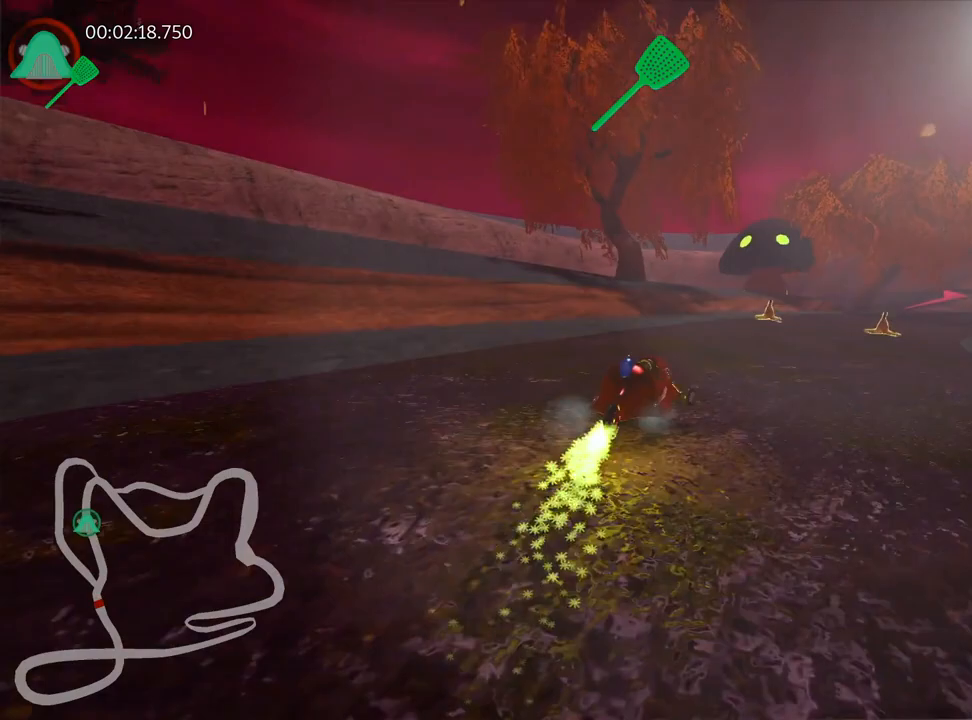
{"keys": ["left", "skid", "up"], "events": [[367, "left", "down"], [433, "right", "up"]]}
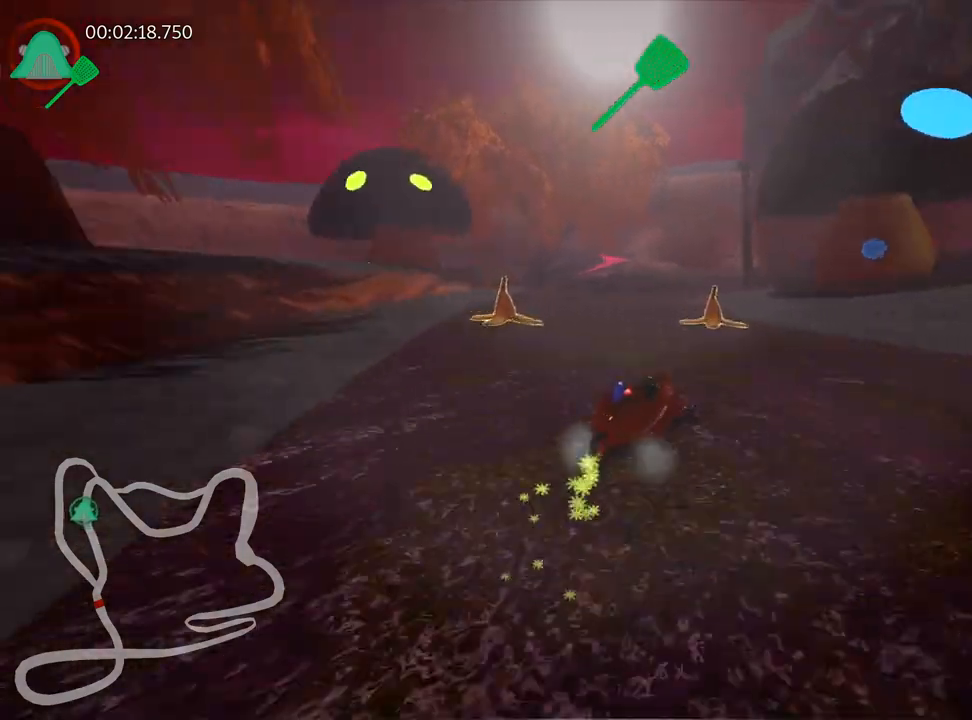
{"keys": ["skid", "up"], "events": [[83, "right", "down"], [150, "left", "up"], [233, "right", "up"], [250, "left", "down"], [417, "left", "up"]]}
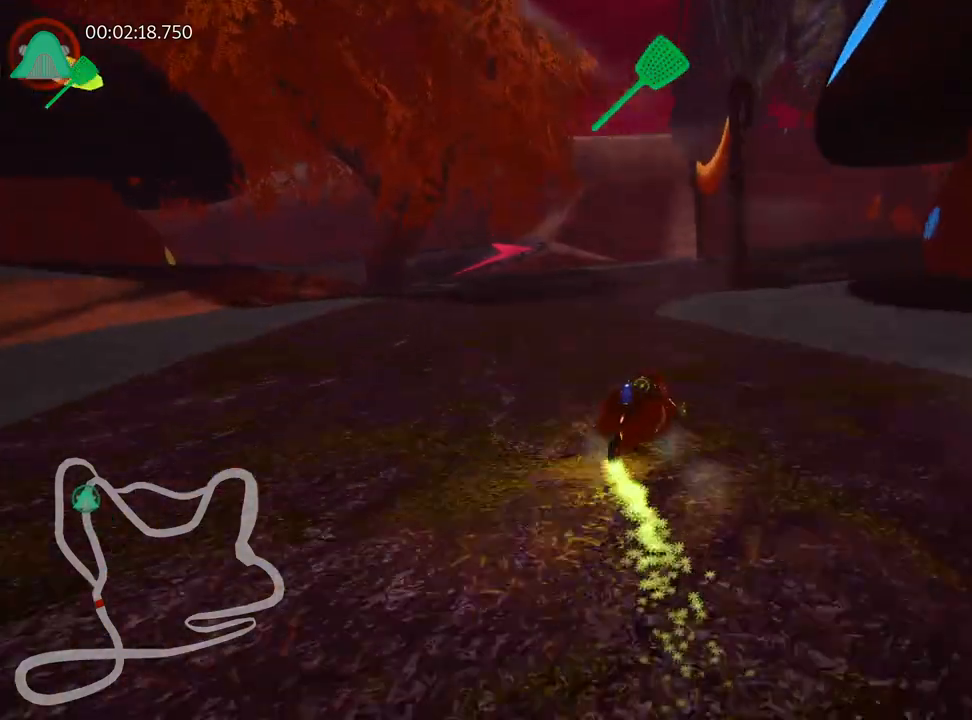
{"keys": ["right"], "events": [[33, "left", "down"], [233, "left", "up"], [400, "right", "down"], [450, "up", "up"], [500, "skid", "up"]]}
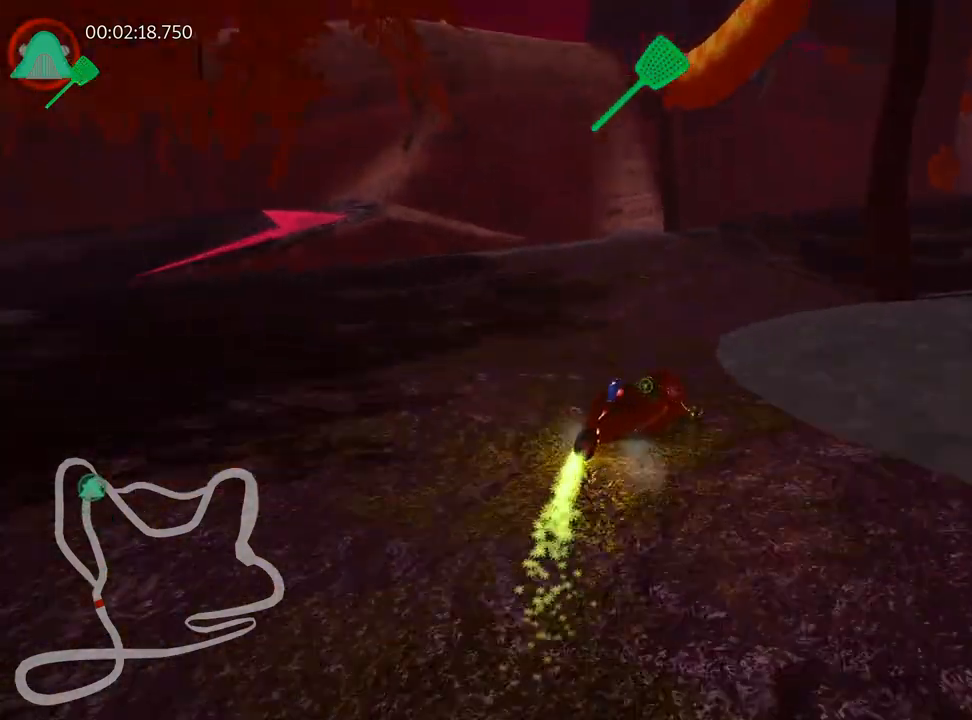
{"keys": ["right"], "events": []}
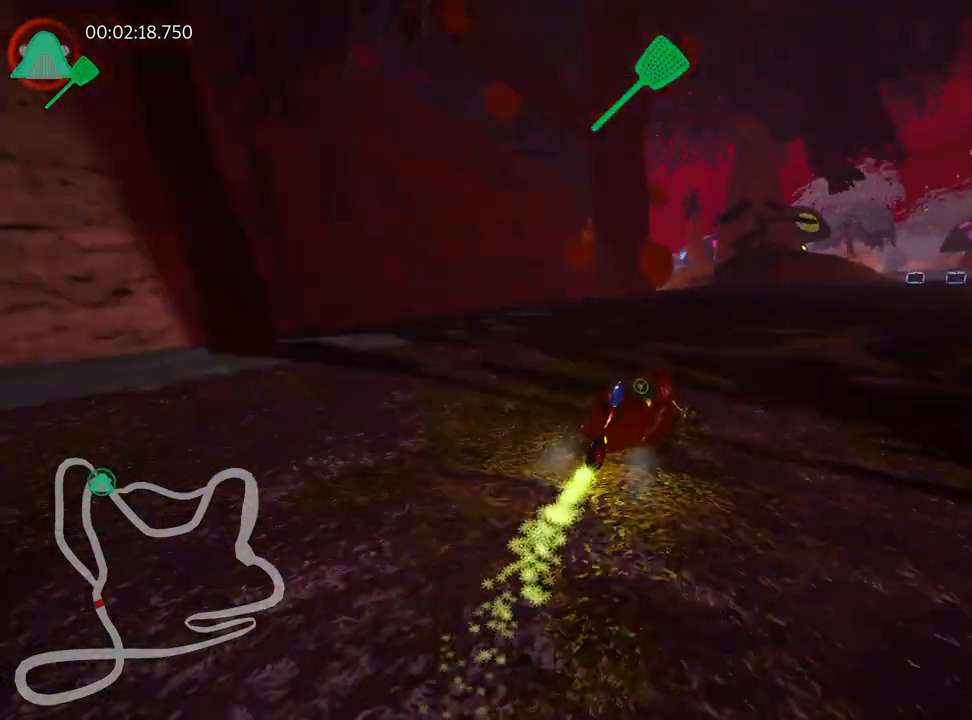
{"keys": ["left", "up"], "events": [[17, "left", "down"], [67, "right", "up"], [83, "skid", "down"], [117, "up", "down"], [417, "skid", "up"]]}
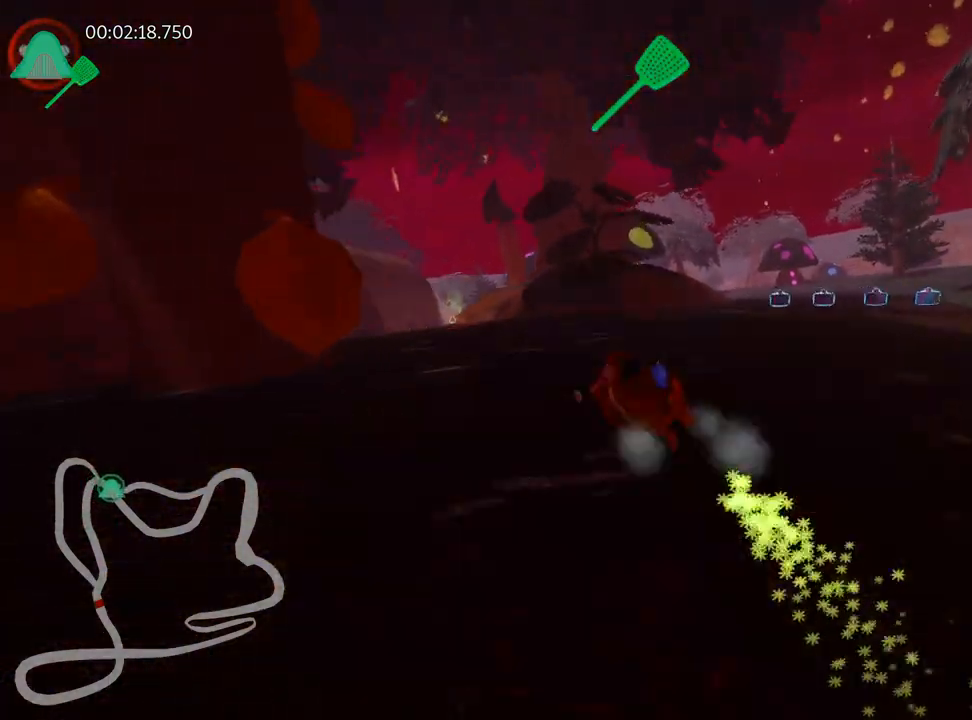
{"keys": ["up"], "events": [[200, "left", "up"]]}
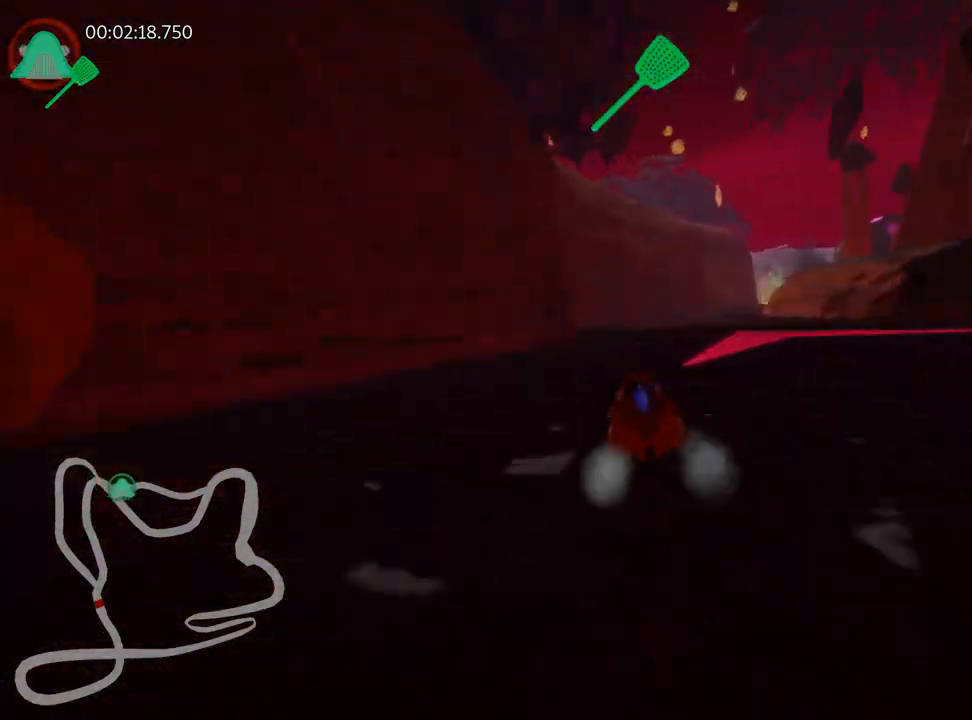
{"keys": ["left", "skid", "up"], "events": [[133, "skid", "down"], [150, "right", "down"], [367, "left", "down"], [417, "right", "up"]]}
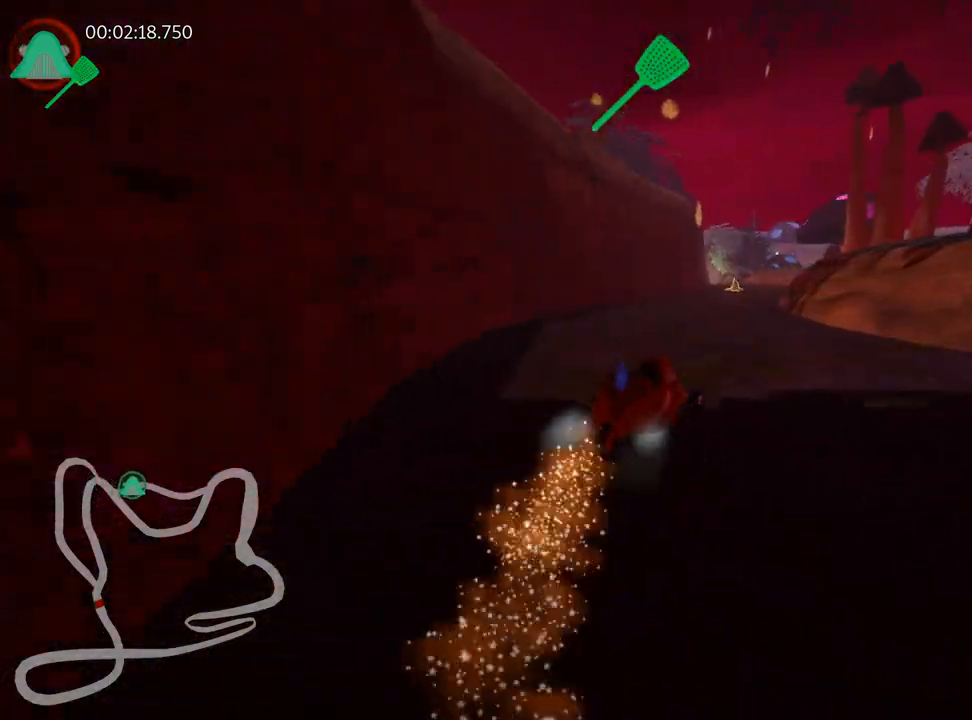
{"keys": ["right", "skid", "up"], "events": [[267, "right", "down"], [317, "left", "up"]]}
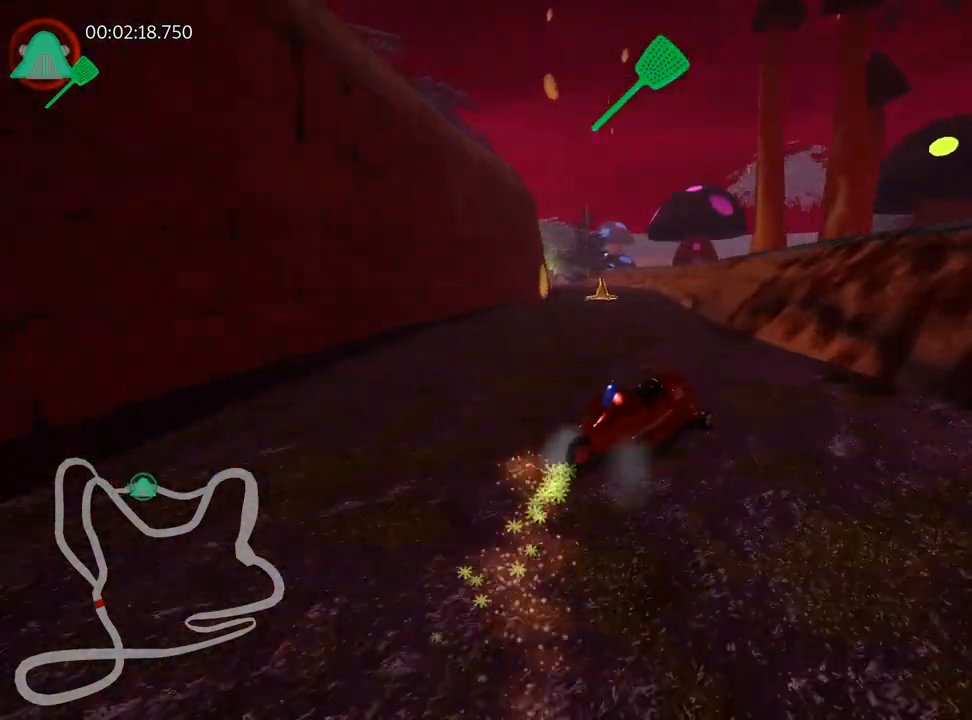
{"keys": ["left", "up"], "events": [[100, "left", "down"], [183, "right", "up"], [333, "skid", "up"]]}
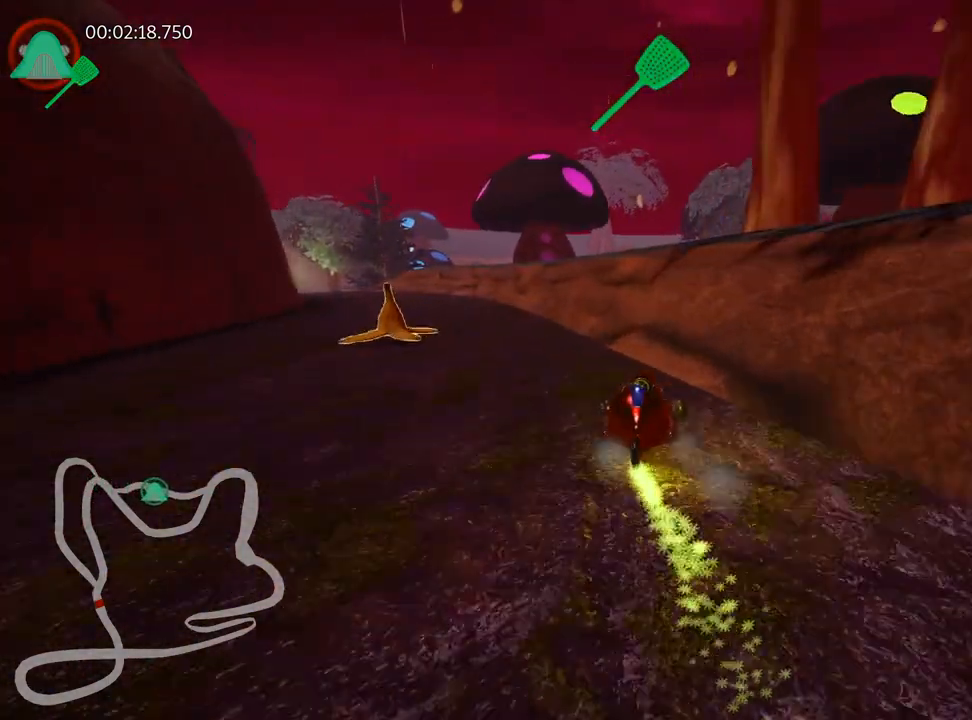
{"keys": ["up"], "events": [[417, "left", "up"]]}
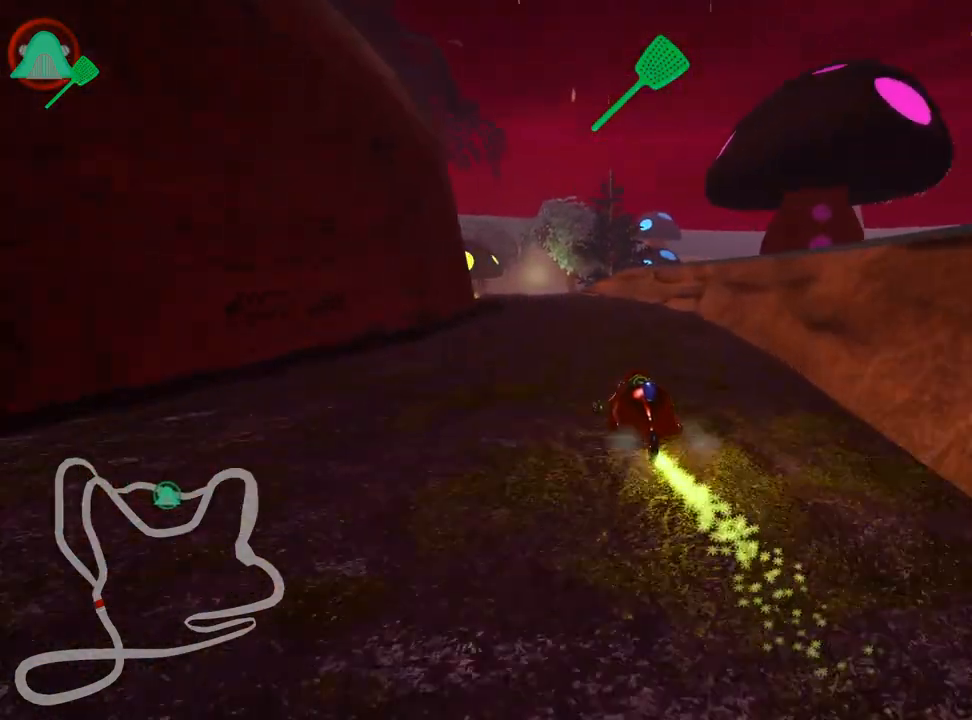
{"keys": ["left", "up"], "events": [[383, "left", "down"]]}
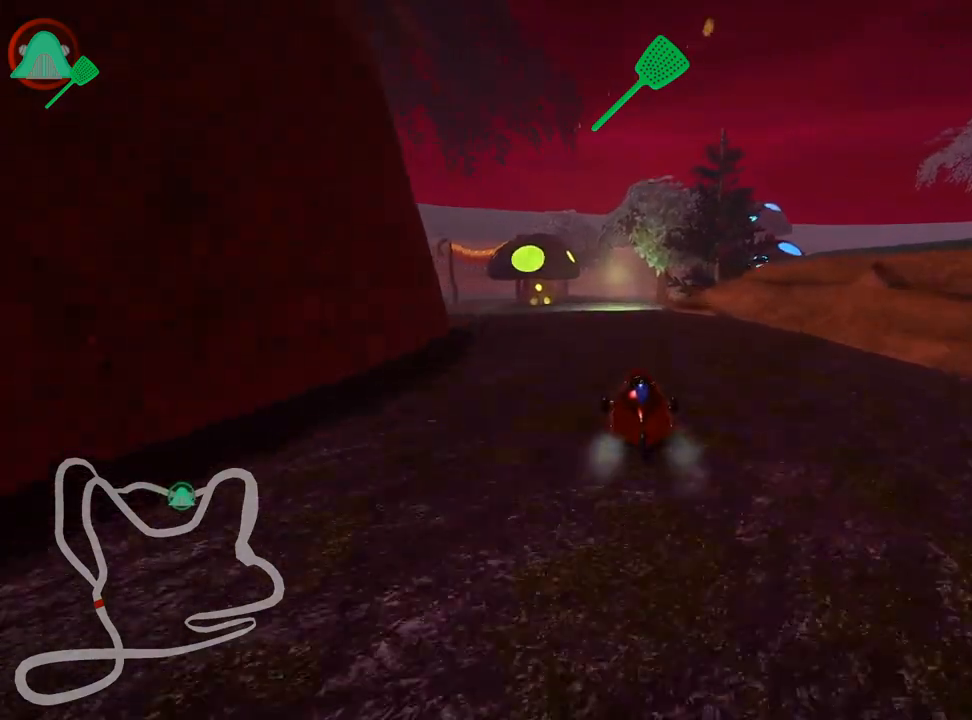
{"keys": ["skid", "up"], "events": [[217, "left", "up"], [267, "skid", "down"], [283, "right", "down"], [483, "right", "up"]]}
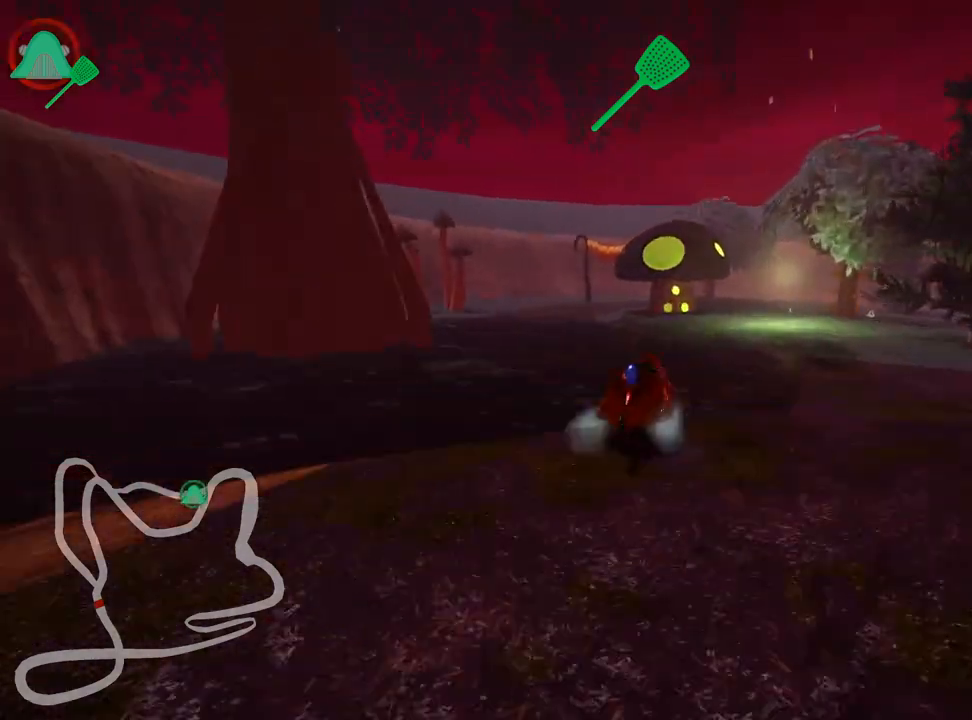
{"keys": ["left", "skid", "up"], "events": [[17, "left", "down"], [233, "skid", "up"], [467, "skid", "down"]]}
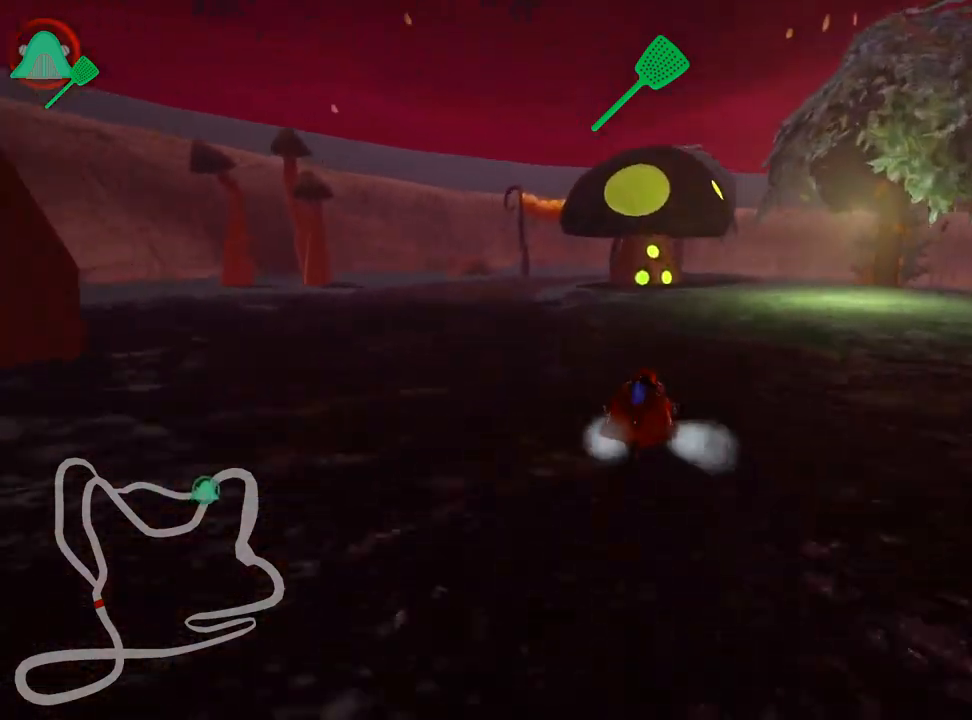
{"keys": ["up"], "events": [[150, "skid", "up"], [433, "left", "up"]]}